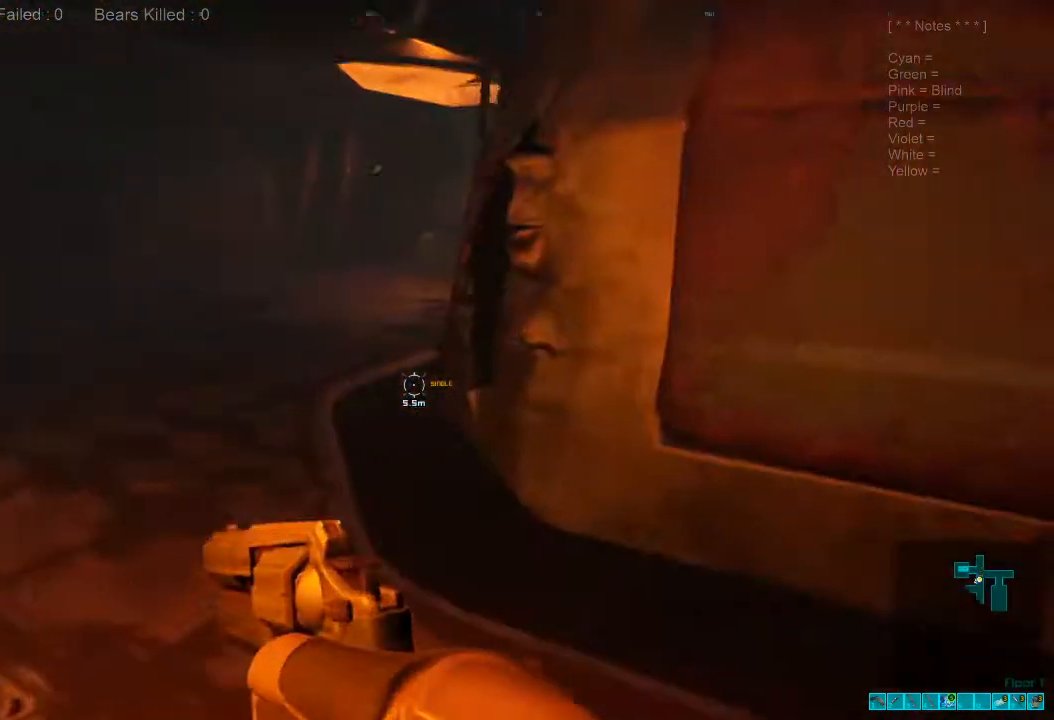
Gameplay with keyboard and mouse; each line is a JSON object with the keys and mouse buttons held at the frame after it. "events" lists presses ("down") and releases ("up") of "1", "2", "3", "4", "a", "alt", "c", "caps_lock", "ctrl", "d", "e", "f", "q", "r", "s", "shift", "space", "super", "tab", "tilde", "v", "w", "x", "z", "mouse_left", "mouse_wheel", "mouse_right", "mouse_mb4" and "mouse_mb5" between this image and that frame as [ms after this image, input, new state], when the widget could be followed in between. "mouse_left", "mouse_wheel", "mouse_right", "mouse_mb4", "mouse_mb5" = the "left", "wheel", "right", "mb4", "mb5" buttons of the "mouse" list. No other keys are recorded. "wheel" means that the mouse wheel is clicked or scrolled. Mouse movement is not recorded.
{"keys": ["a", "w"], "mouse": [], "events": [[500, "shift", "up"]]}
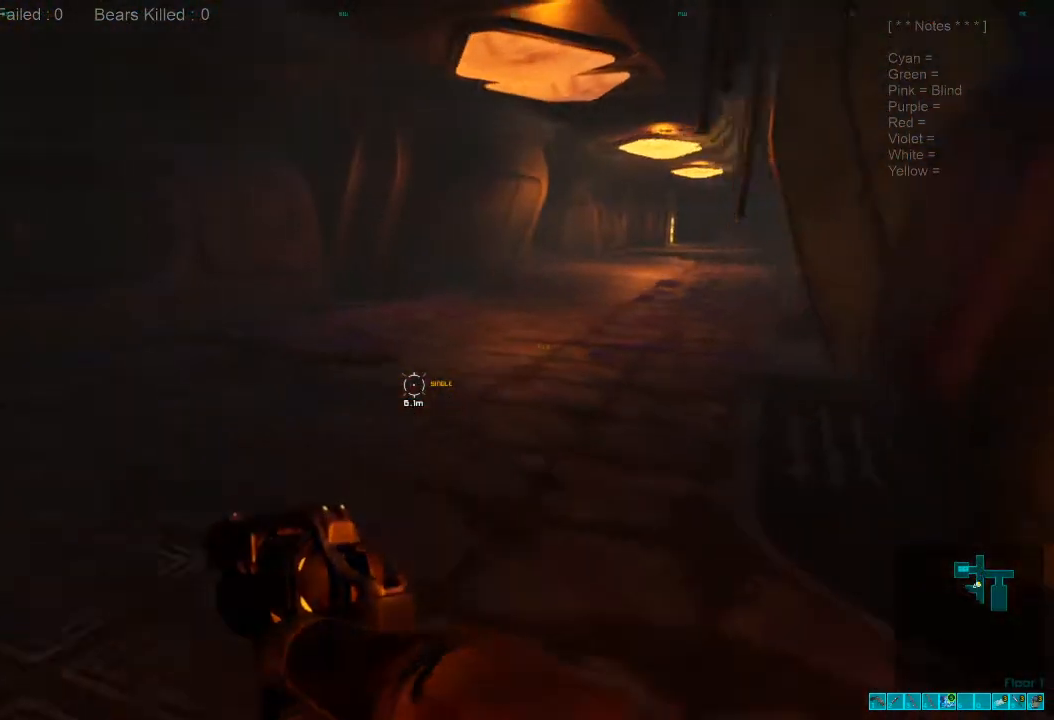
{"keys": ["w"], "mouse": [], "events": [[33, "a", "up"], [167, "ctrl", "down"], [167, "mouse_right", "down"], [333, "ctrl", "up"], [333, "mouse_right", "up"]]}
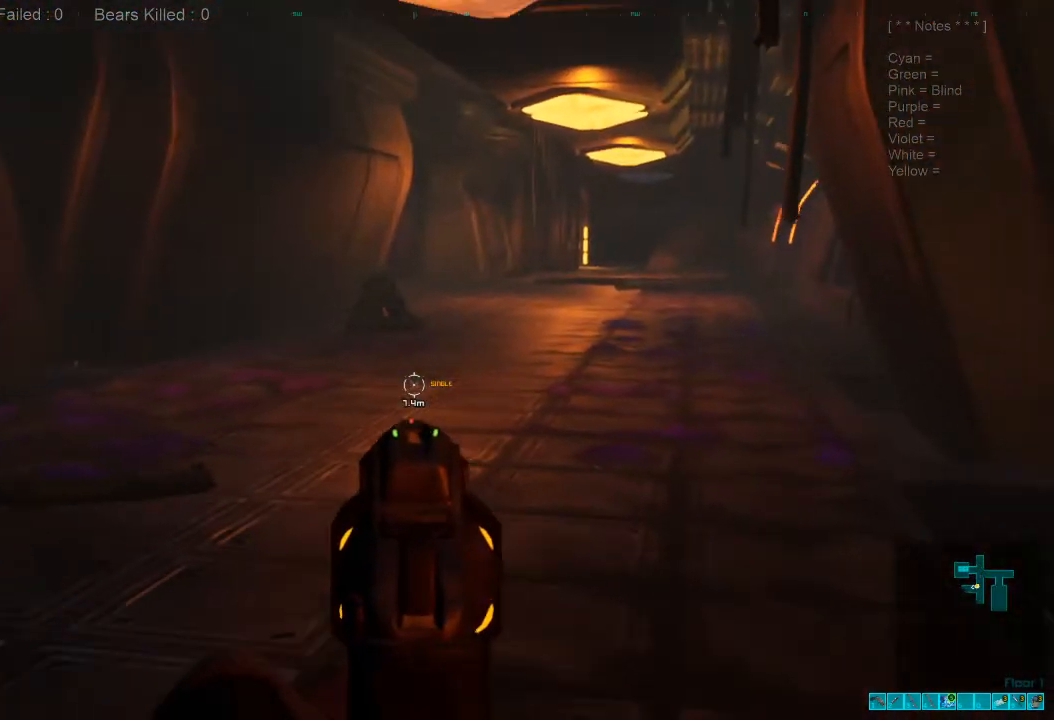
{"keys": ["w"], "mouse": [], "events": []}
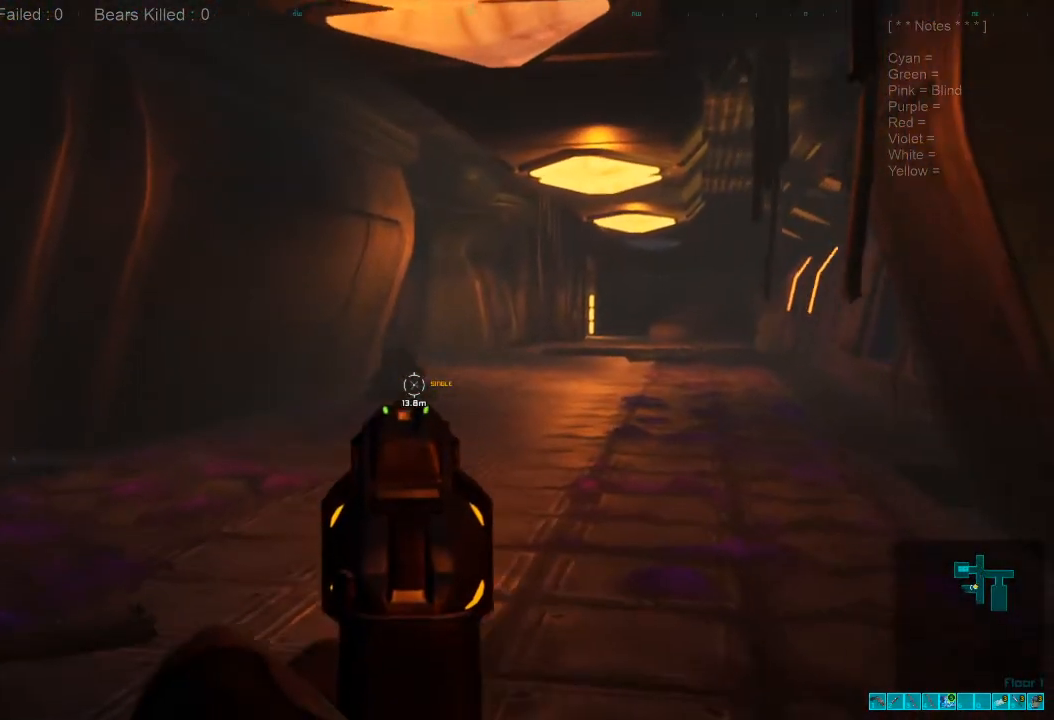
{"keys": ["w"], "mouse": [], "events": [[167, "mouse_left", "down"], [267, "mouse_left", "up"]]}
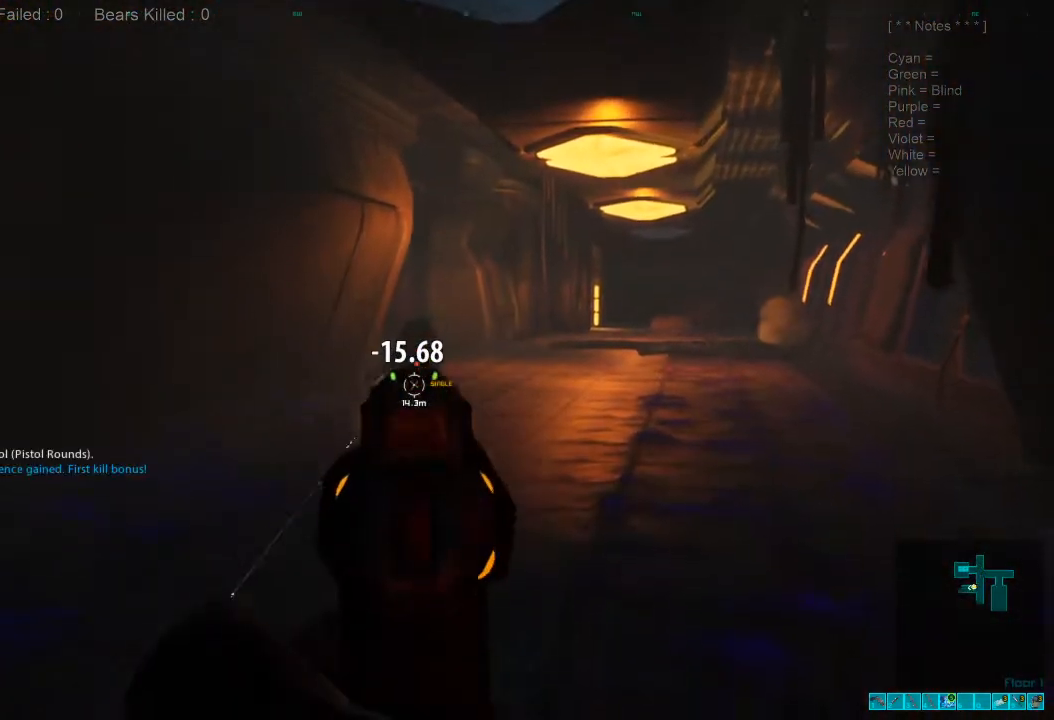
{"keys": ["w"], "mouse": [], "events": []}
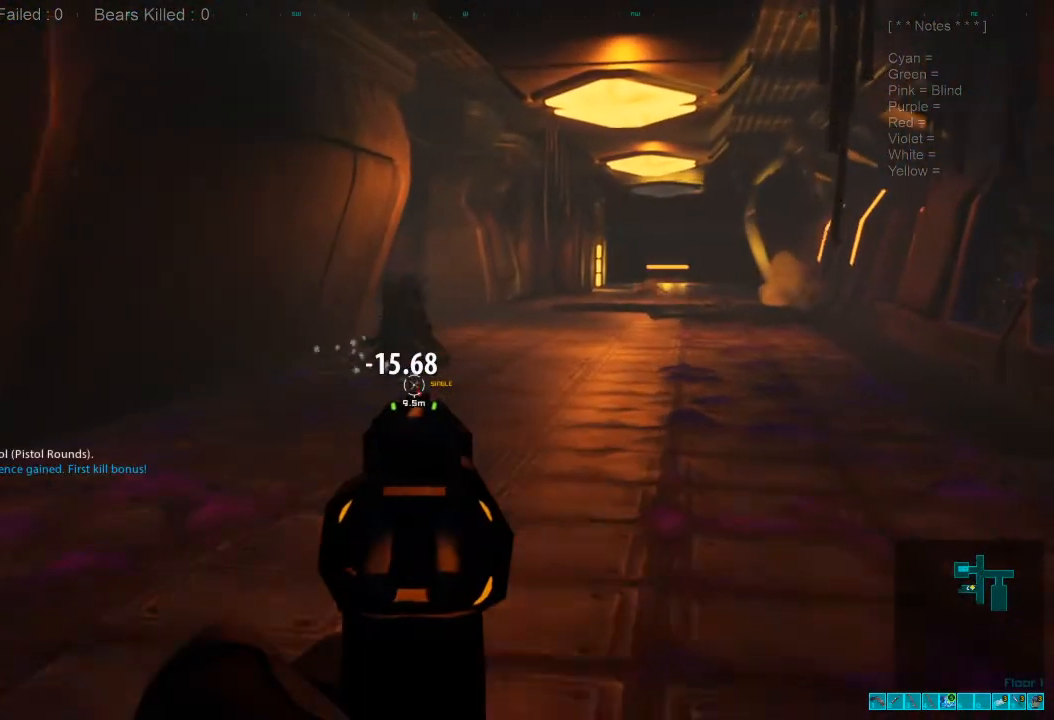
{"keys": ["a"], "mouse": [], "events": [[367, "a", "down"], [367, "mouse_right", "down"], [367, "w", "up"], [400, "ctrl", "down"], [500, "ctrl", "up"], [500, "mouse_right", "up"]]}
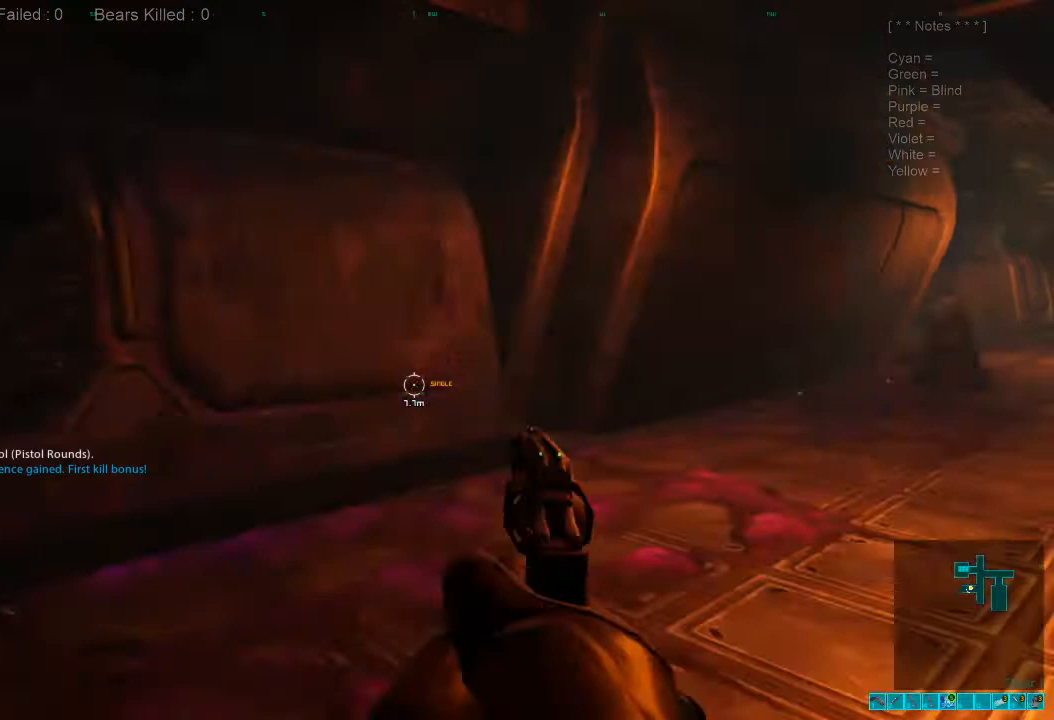
{"keys": ["a", "shift", "w"], "mouse": [], "events": [[33, "shift", "down"], [67, "w", "down"]]}
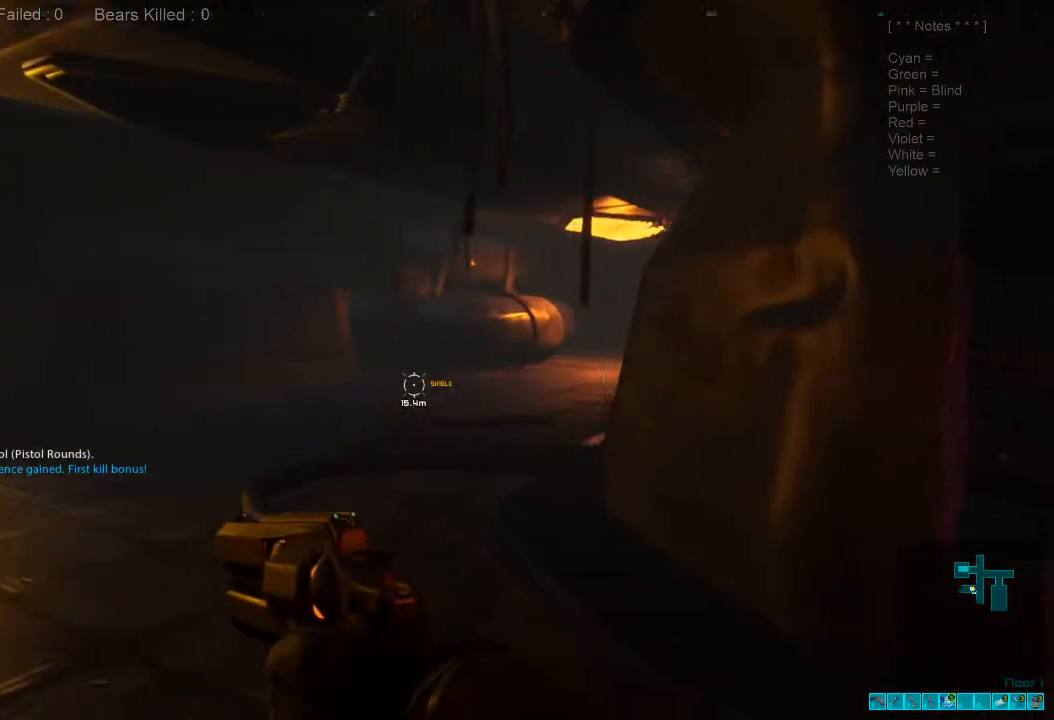
{"keys": ["shift", "w"], "mouse": [], "events": [[200, "a", "up"]]}
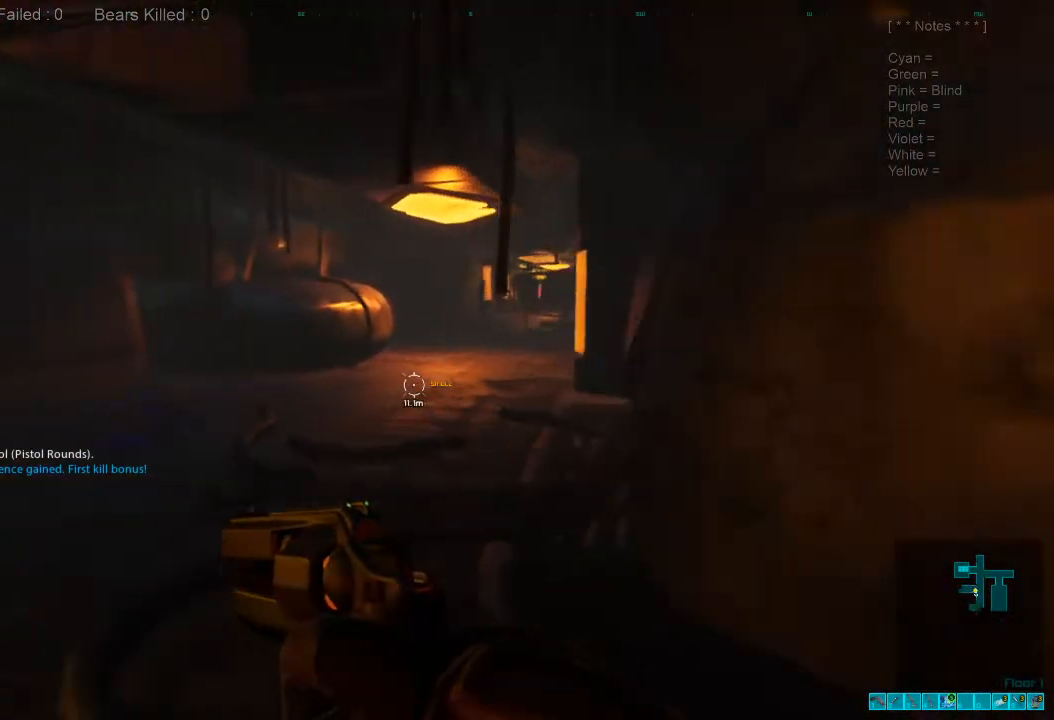
{"keys": ["shift", "w"], "mouse": [], "events": []}
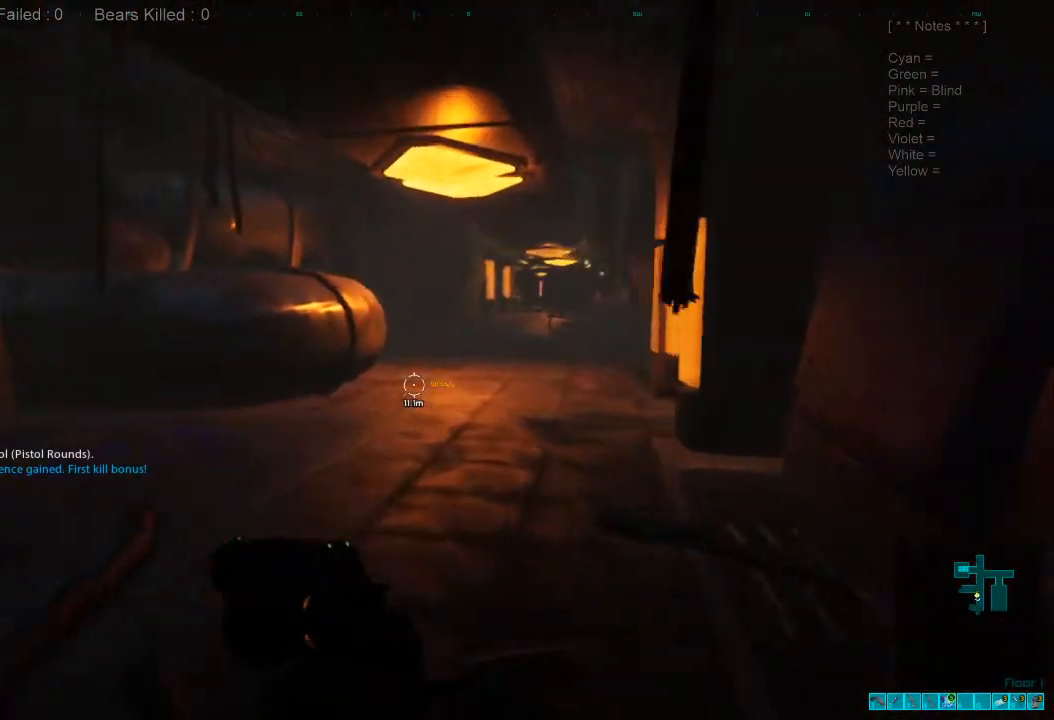
{"keys": ["w"], "mouse": [], "events": [[300, "mouse_wheel", "down"], [433, "mouse_wheel", "up"], [433, "shift", "up"]]}
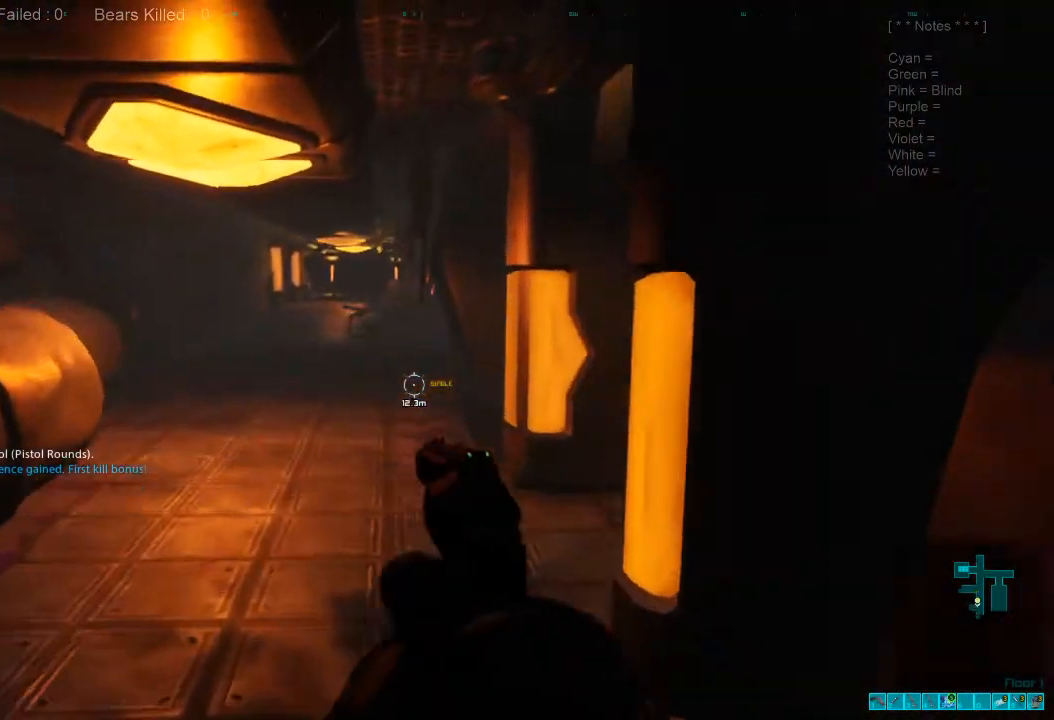
{"keys": ["shift", "w"], "mouse": [], "events": [[467, "shift", "down"]]}
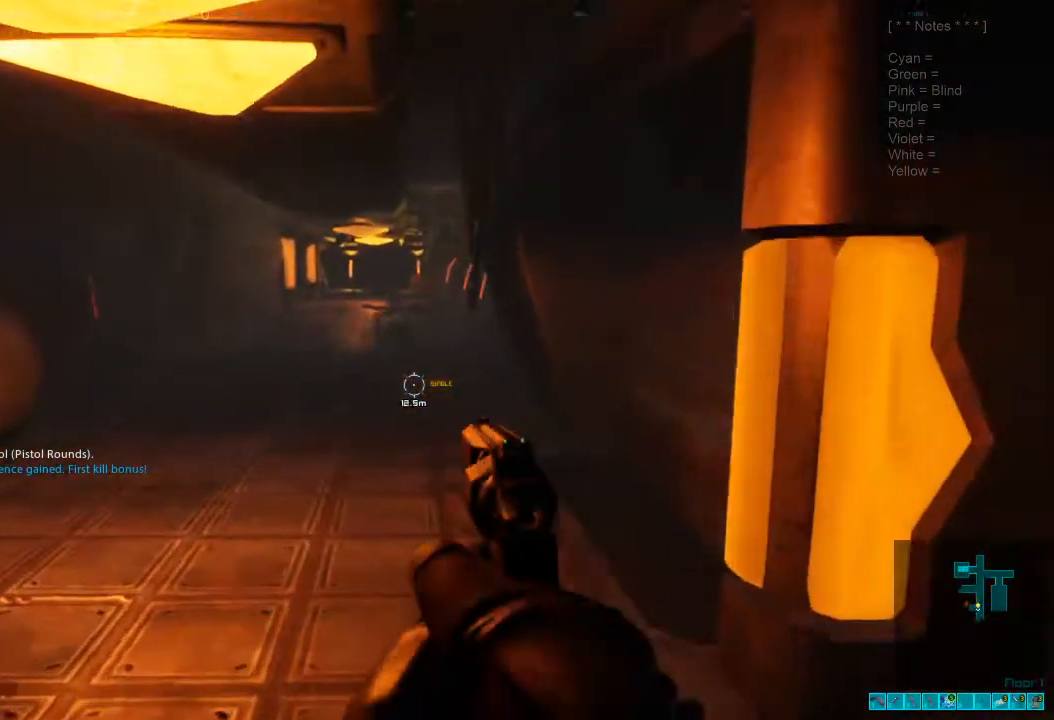
{"keys": ["w"], "mouse": [], "events": [[267, "mouse_wheel", "down"], [333, "shift", "up"], [433, "mouse_wheel", "up"]]}
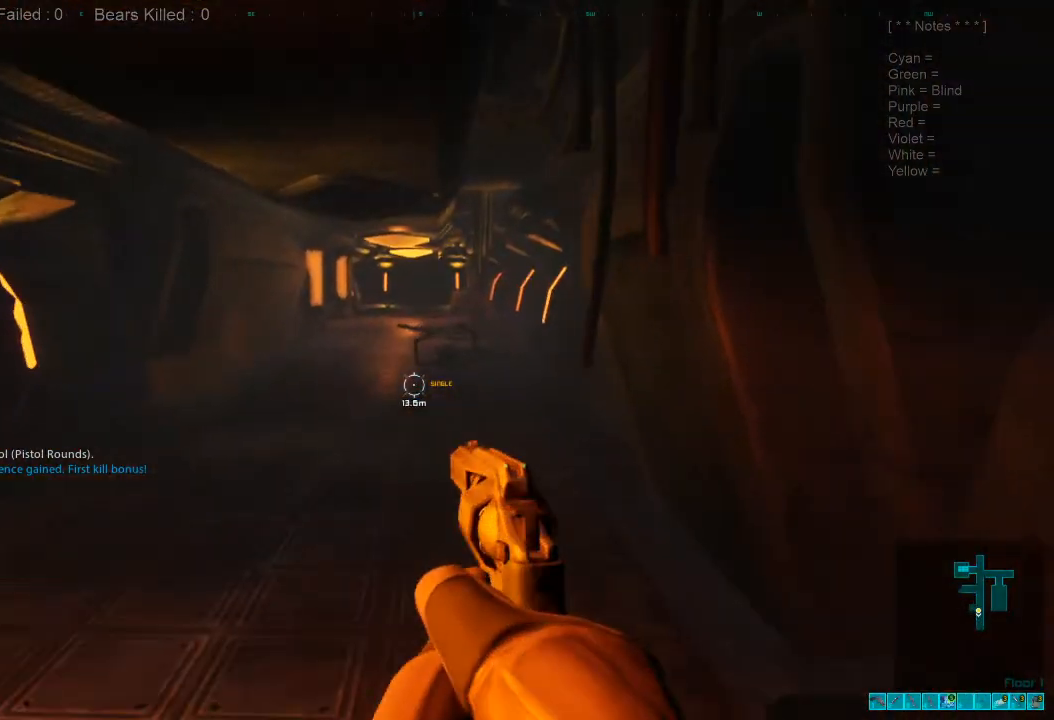
{"keys": ["shift", "w"], "mouse": [], "events": [[467, "shift", "down"]]}
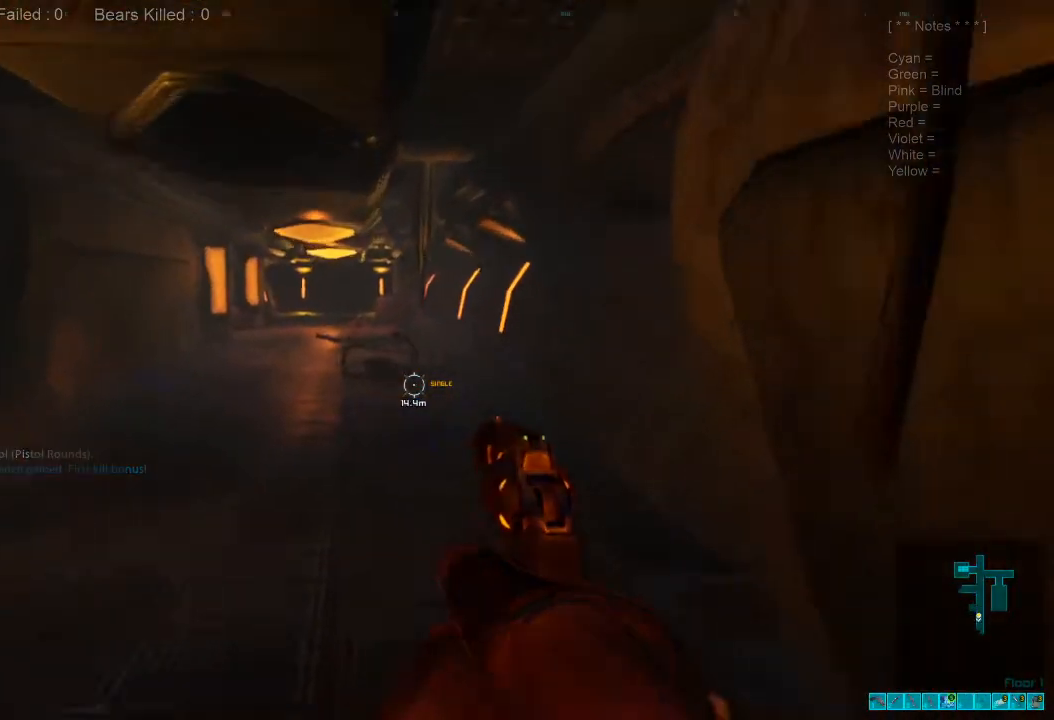
{"keys": ["w"], "mouse": [], "events": [[267, "mouse_wheel", "down"], [367, "shift", "up"], [433, "mouse_wheel", "up"]]}
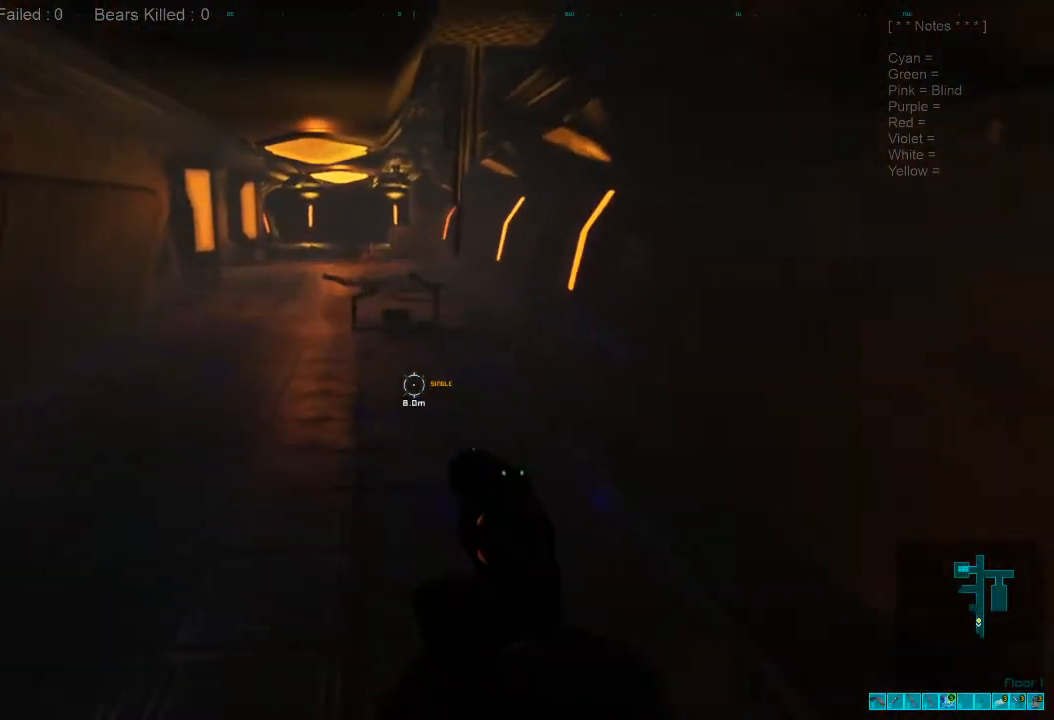
{"keys": ["w"], "mouse": [], "events": [[100, "ctrl", "down"], [100, "mouse_right", "down"], [267, "mouse_right", "up"], [300, "ctrl", "up"]]}
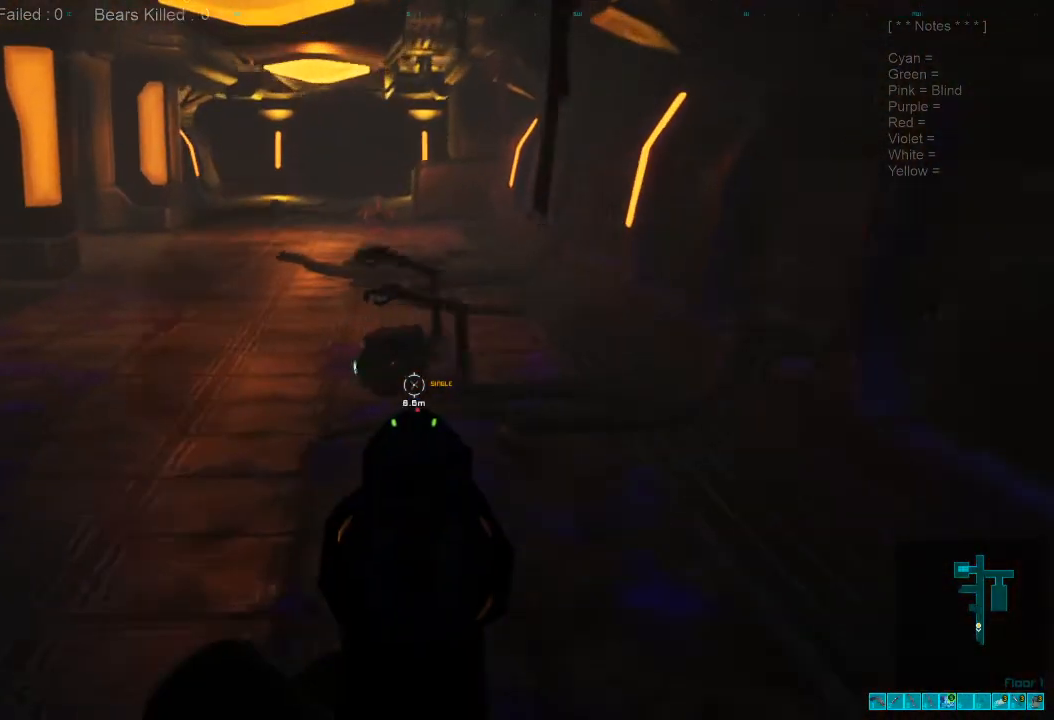
{"keys": ["s"], "mouse": ["left"], "events": [[300, "w", "up"], [400, "mouse_left", "down"], [433, "s", "down"]]}
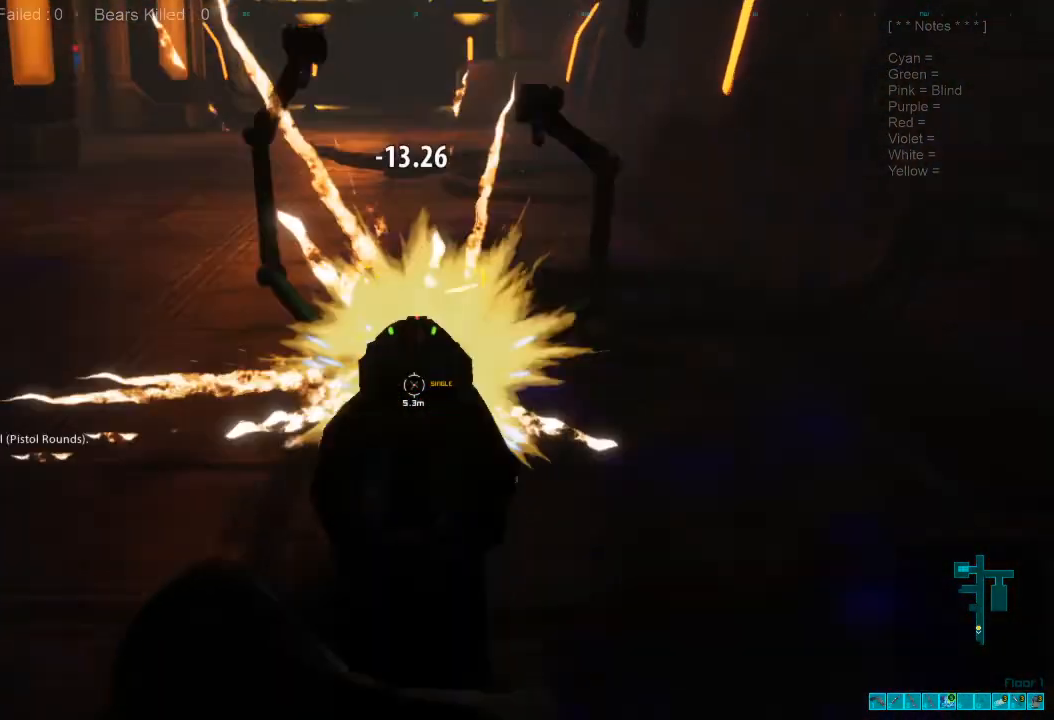
{"keys": ["ctrl"], "mouse": ["right"], "events": [[100, "mouse_left", "up"], [500, "ctrl", "down"], [500, "mouse_right", "down"], [500, "s", "up"]]}
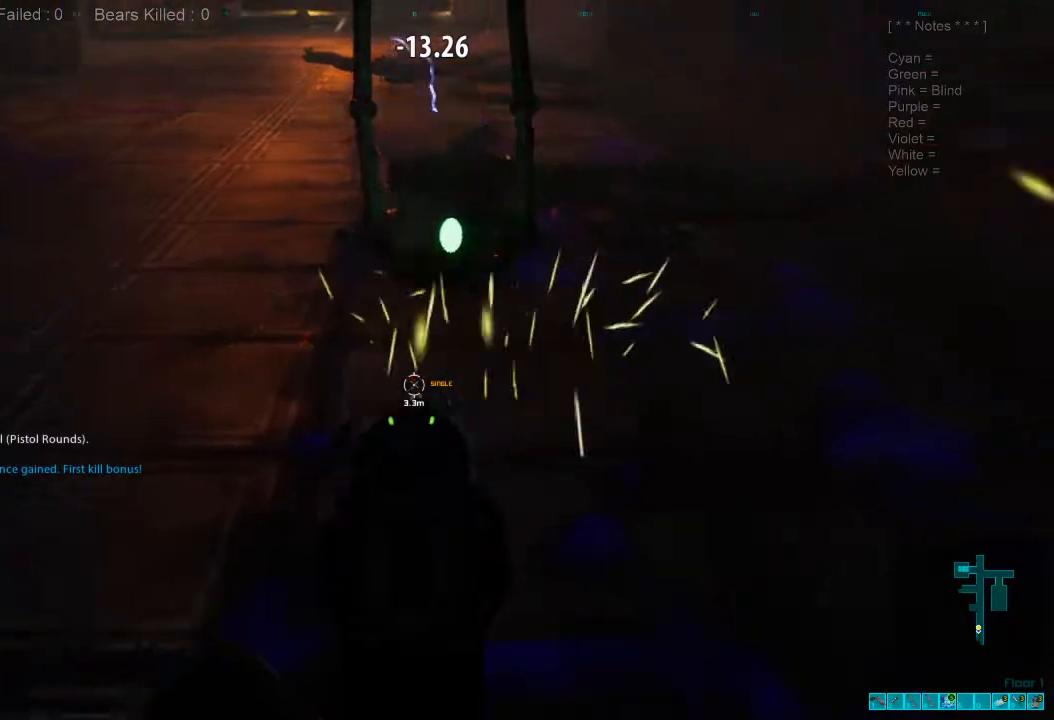
{"keys": ["w"], "mouse": [], "events": [[133, "mouse_right", "up"], [167, "ctrl", "up"], [167, "w", "down"], [400, "space", "down"], [500, "space", "up"]]}
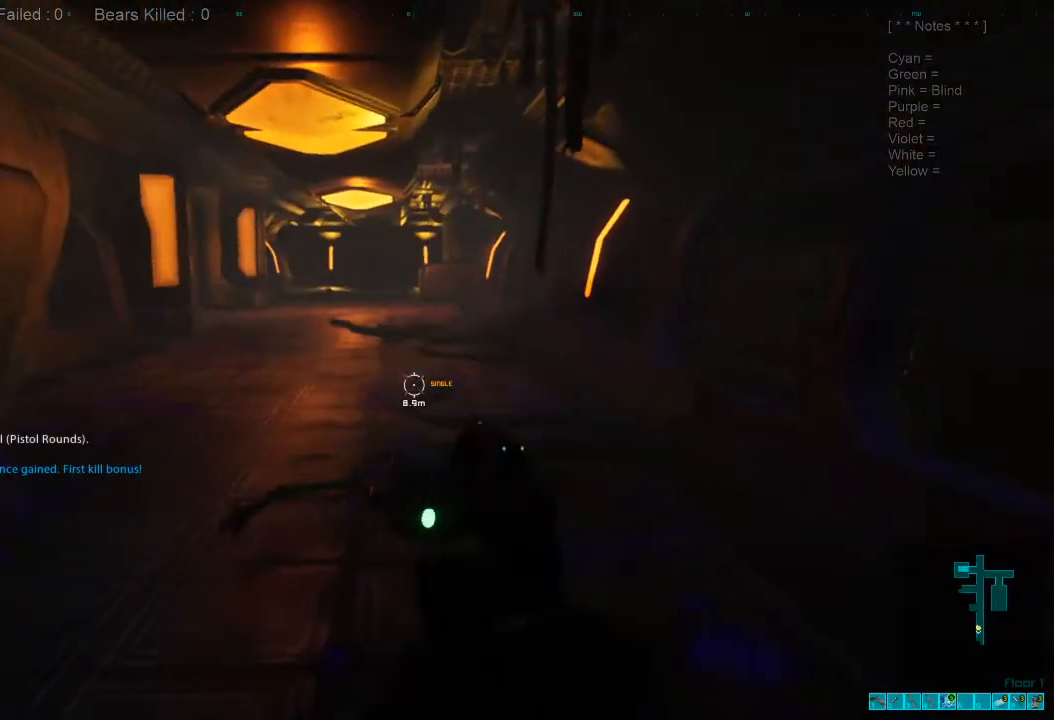
{"keys": ["shift", "w"], "mouse": [], "events": [[133, "space", "down"], [200, "space", "up"], [300, "space", "down"], [400, "space", "up"], [433, "shift", "down"]]}
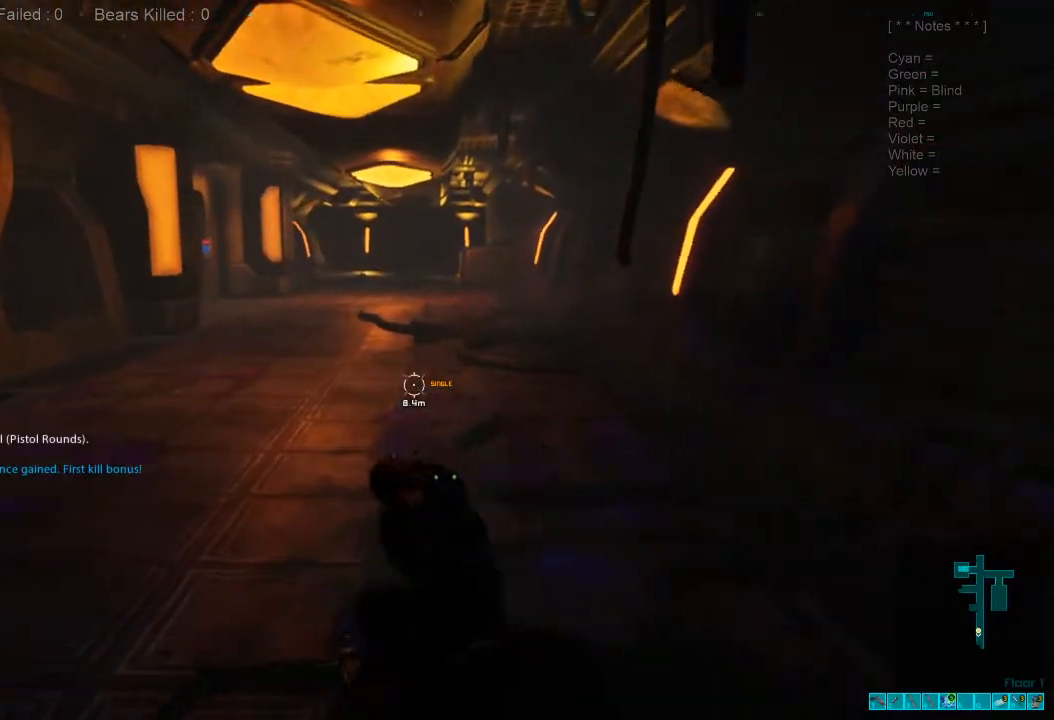
{"keys": ["shift", "w"], "mouse": ["wheel"], "events": [[433, "mouse_wheel", "down"]]}
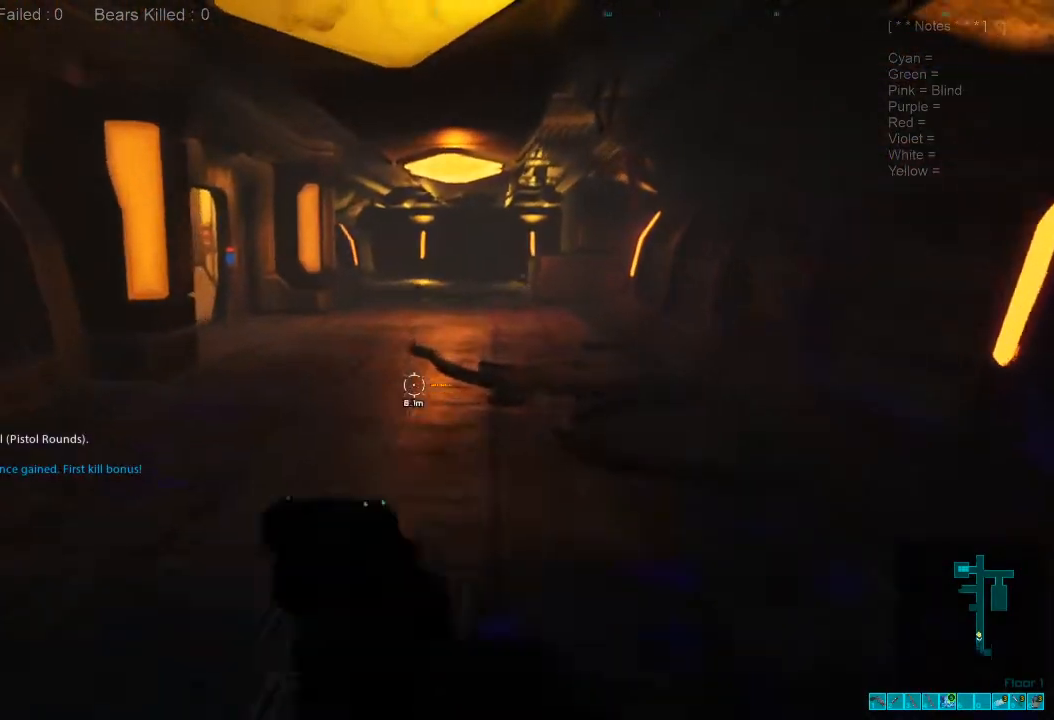
{"keys": ["w"], "mouse": [], "events": [[33, "shift", "up"], [67, "mouse_wheel", "up"]]}
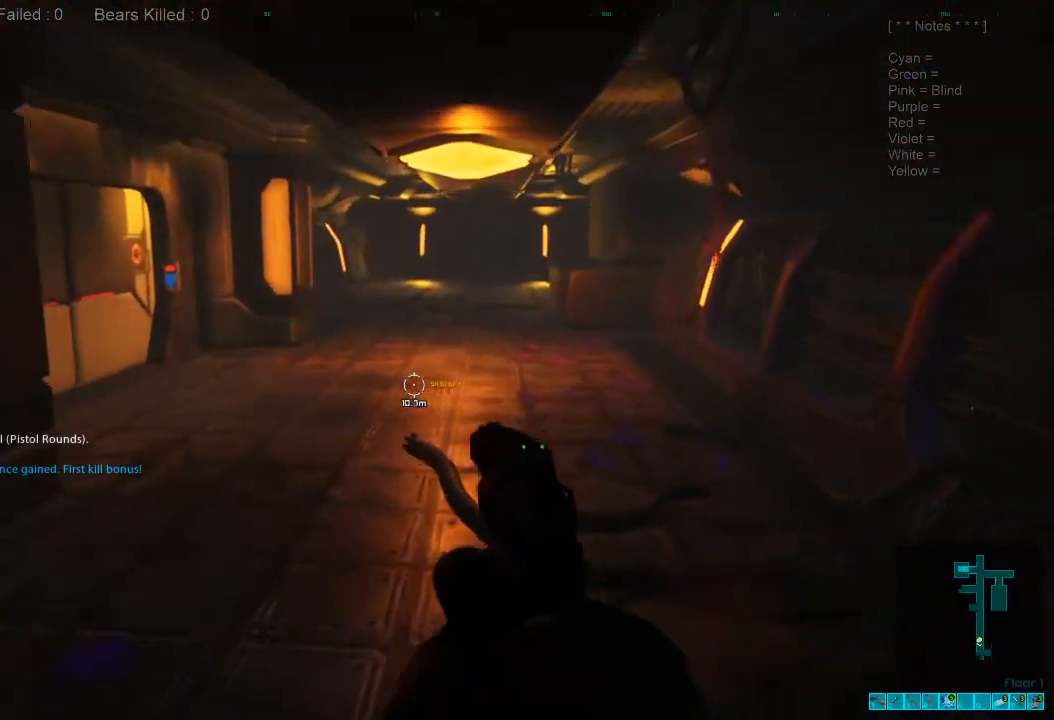
{"keys": ["w"], "mouse": [], "events": [[133, "shift", "down"], [367, "mouse_wheel", "down"], [433, "shift", "up"], [467, "mouse_wheel", "up"]]}
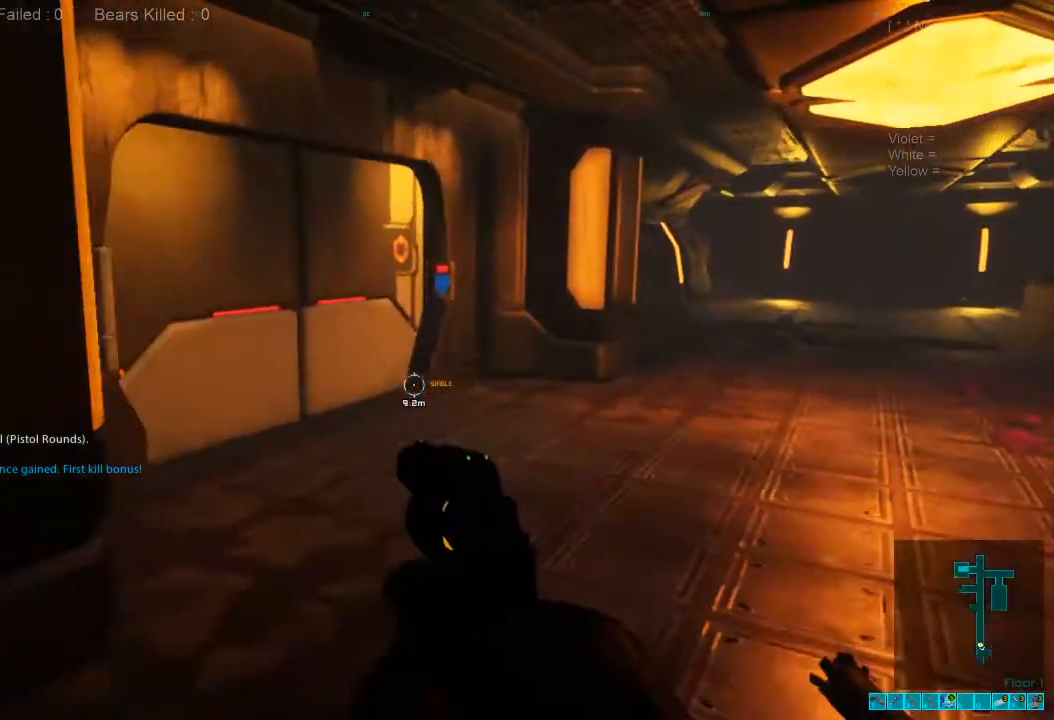
{"keys": ["w"], "mouse": [], "events": []}
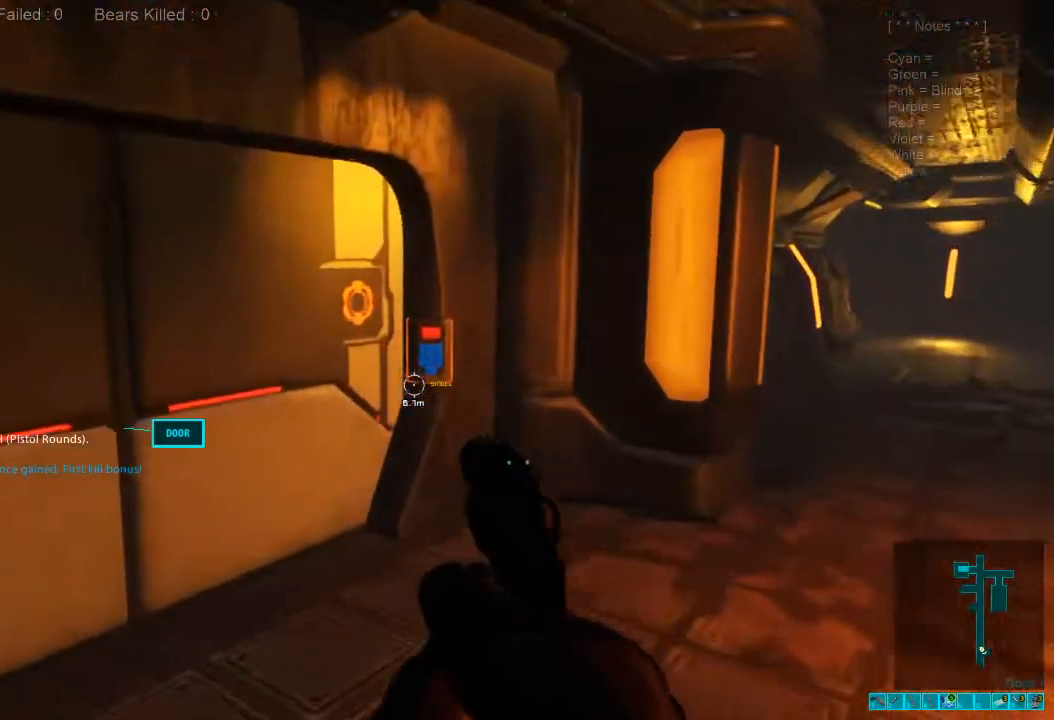
{"keys": ["w"], "mouse": [], "events": []}
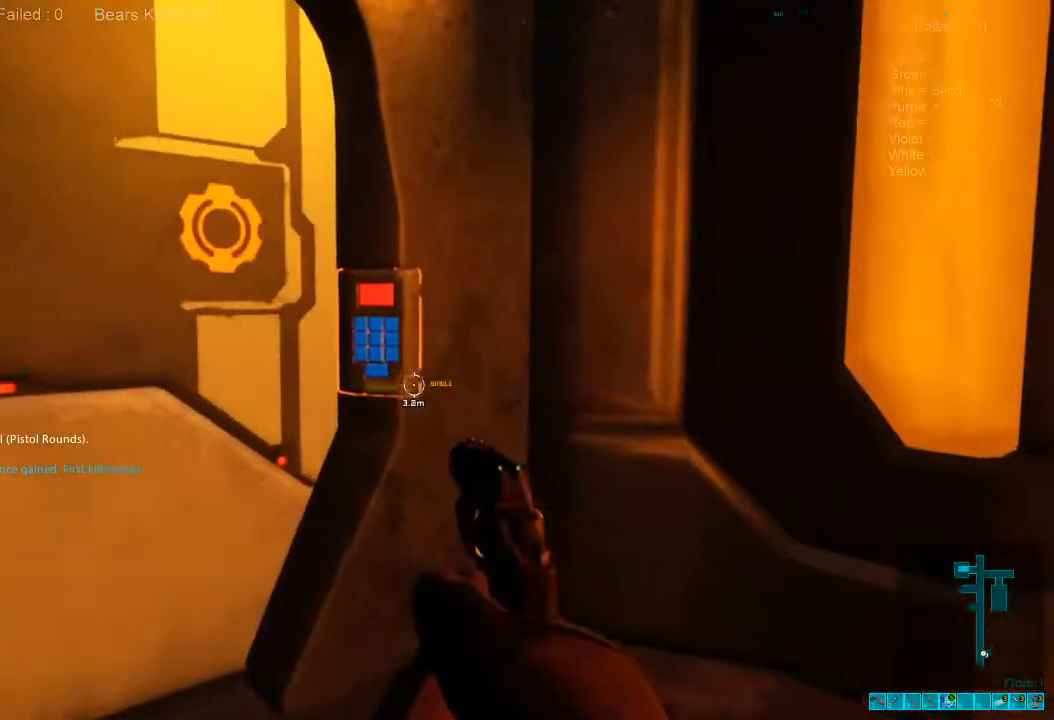
{"keys": [], "mouse": [], "events": [[67, "space", "down"], [100, "w", "up"], [133, "space", "up"], [233, "space", "down"], [300, "space", "up"]]}
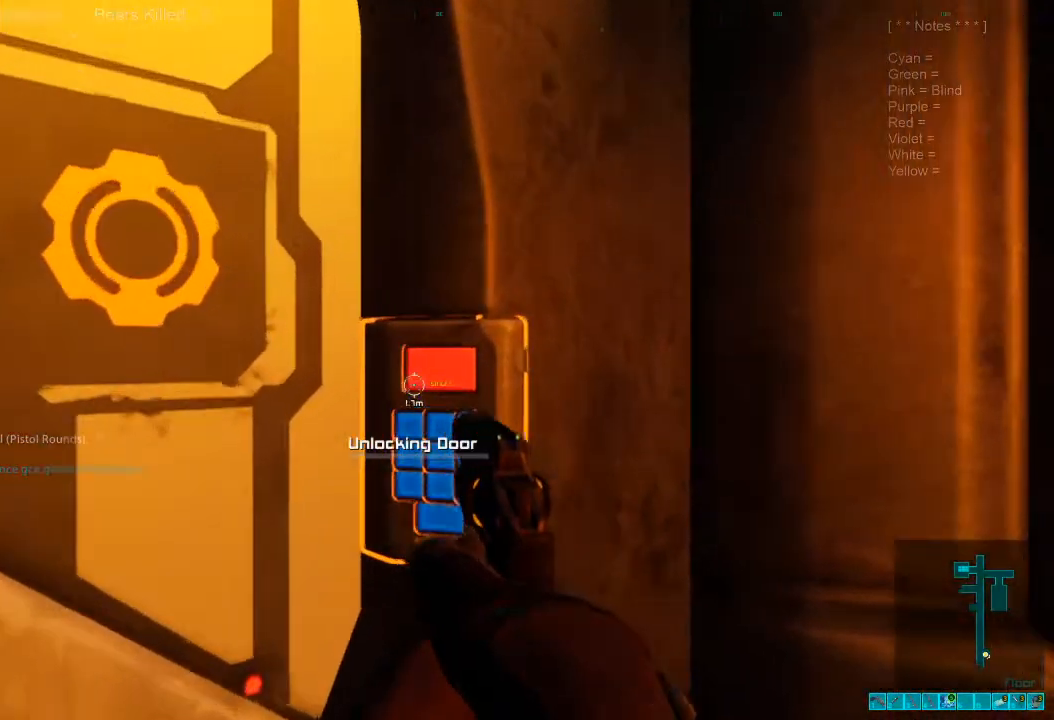
{"keys": [], "mouse": [], "events": []}
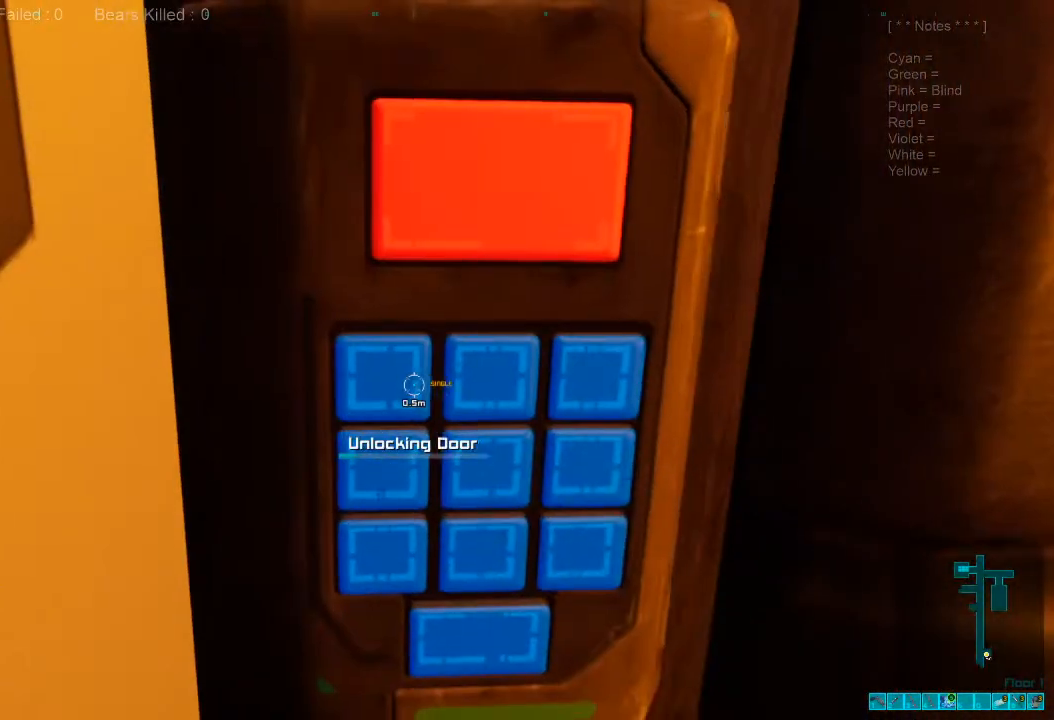
{"keys": [], "mouse": [], "events": []}
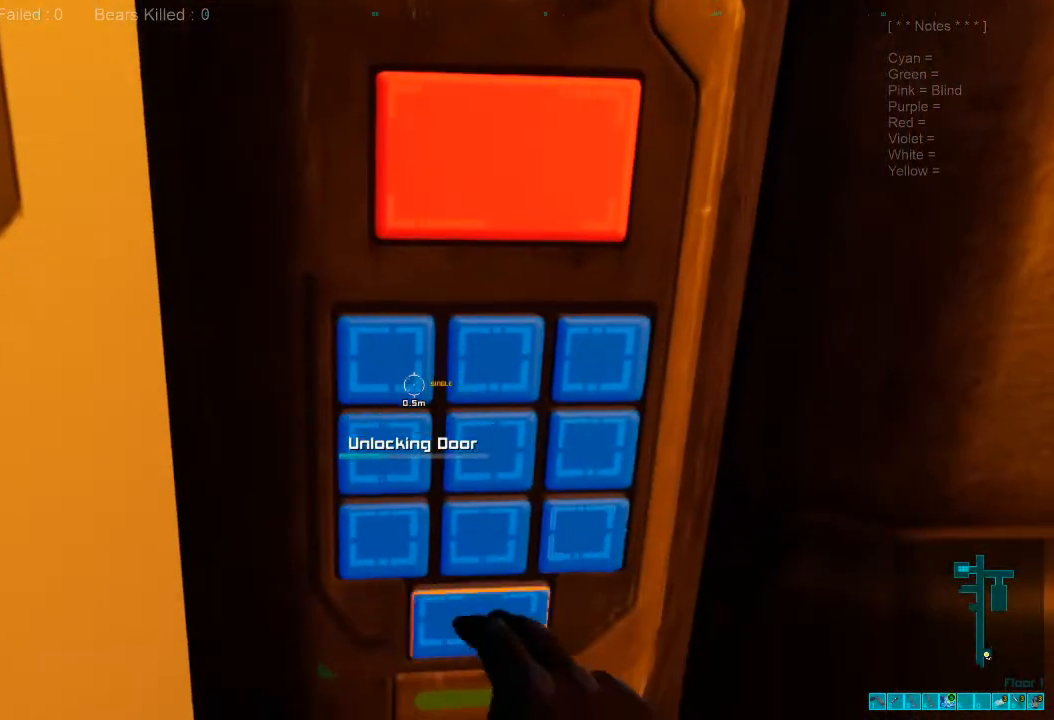
{"keys": [], "mouse": [], "events": []}
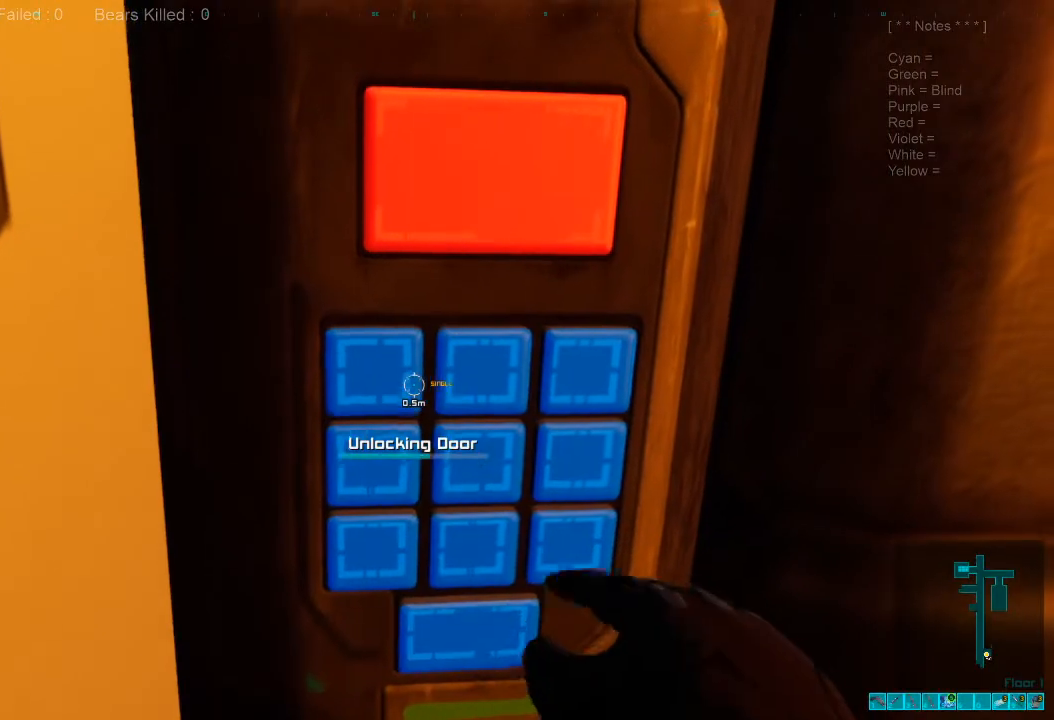
{"keys": [], "mouse": [], "events": []}
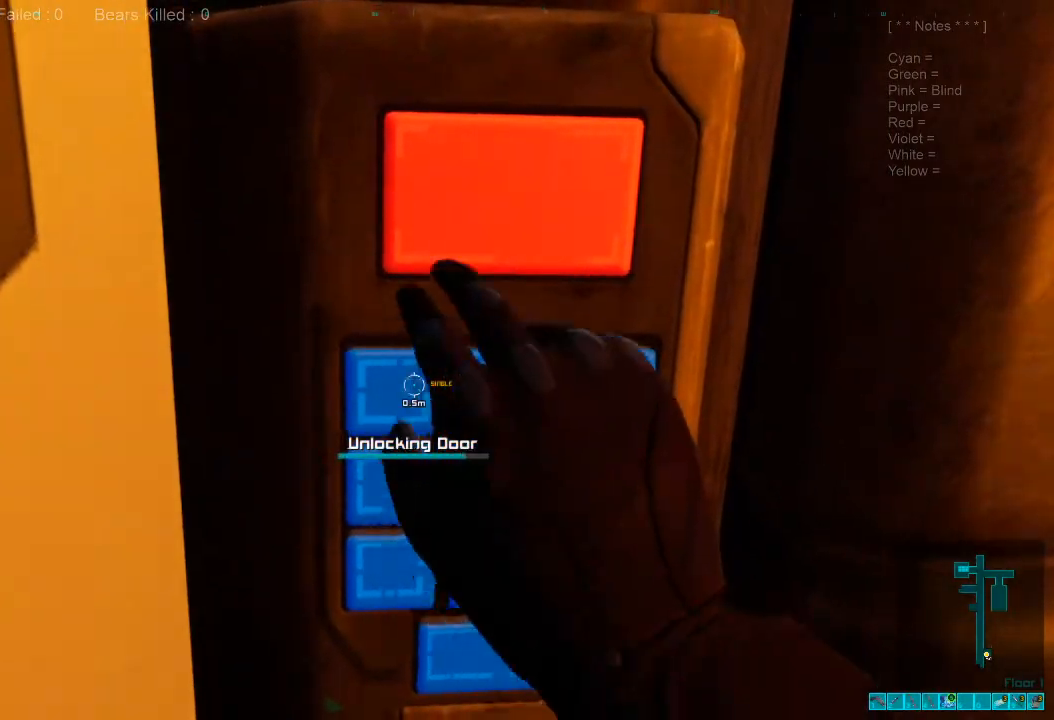
{"keys": ["d"], "mouse": [], "events": [[400, "d", "down"]]}